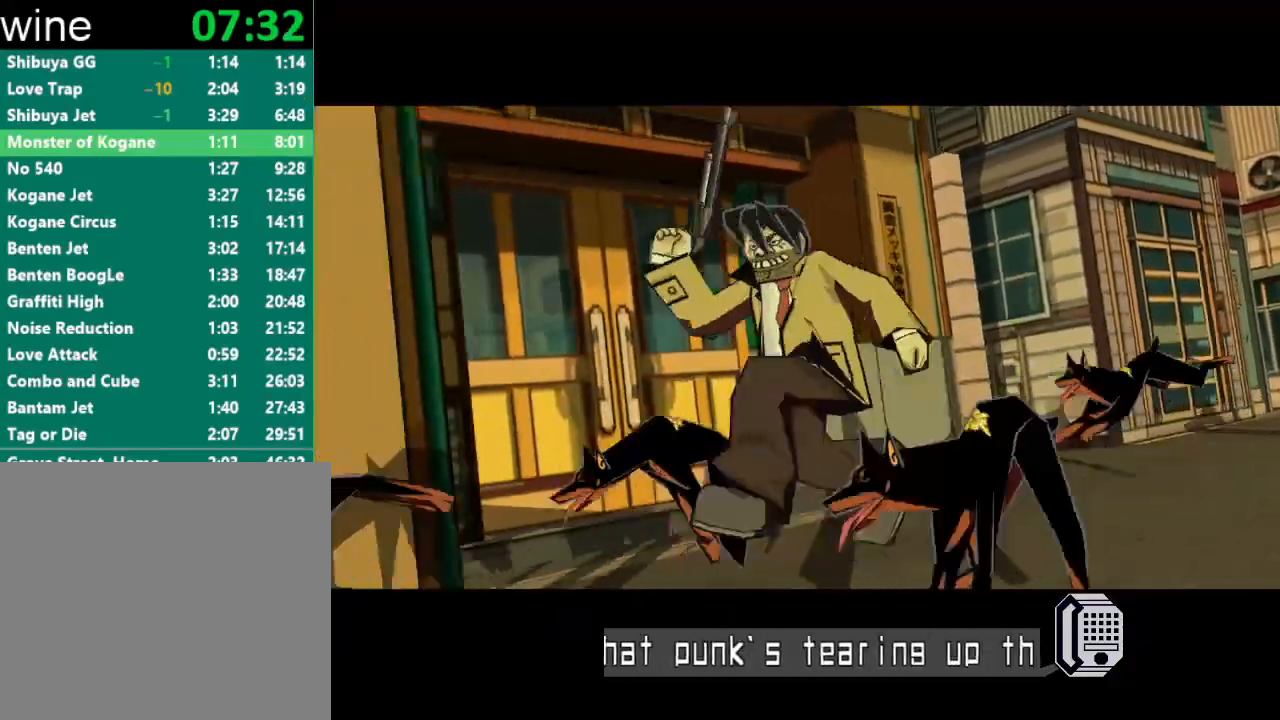
Gameplay with a controller (Xbox layout); each line is a JSON object with the inputs held at the frame after it. "events" lists button and stick changes between this image and that frame as [ms after this image, input, new state], when the widget could be followed in between.
{"buttons": ["R2"], "left_stick": "up-left", "right_stick": "center", "events": [[67, "L2", "down"], [133, "L2", "up"], [233, "L2", "down"], [300, "L2", "up"], [367, "L2", "down"], [467, "L2", "up"]]}
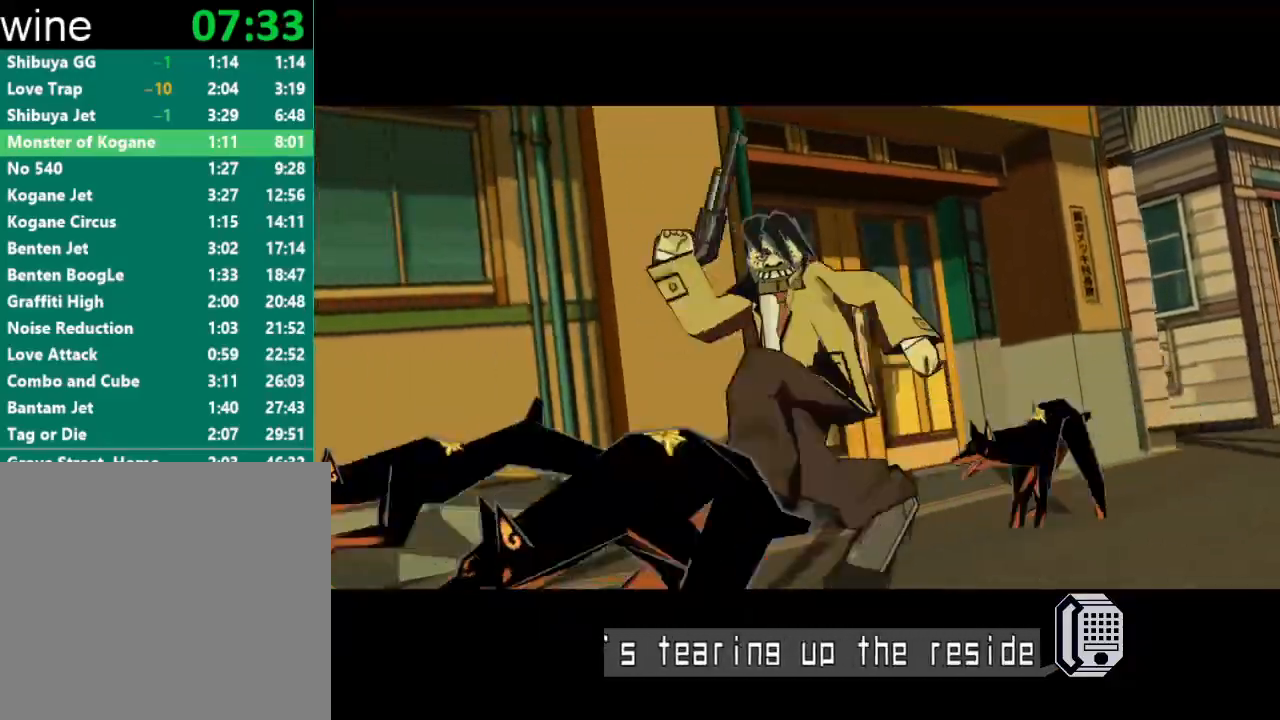
{"buttons": ["L2", "R2"], "left_stick": "up-left", "right_stick": "center", "events": [[33, "L2", "down"], [100, "L2", "up"], [200, "L2", "down"], [267, "L2", "up"], [333, "L2", "down"], [433, "L2", "up"], [500, "L2", "down"]]}
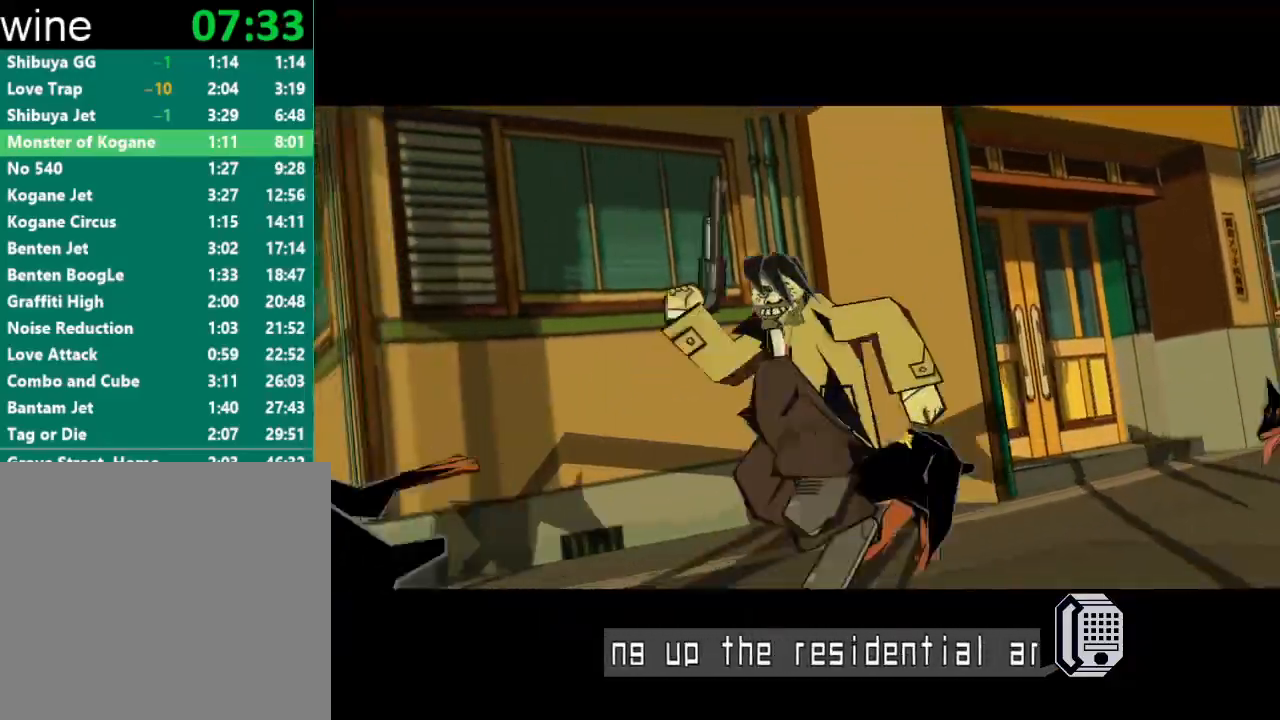
{"buttons": ["R2"], "left_stick": "up-left", "right_stick": "center", "events": [[100, "L2", "up"], [167, "L2", "down"], [267, "L2", "up"], [333, "L2", "down"], [467, "L2", "up"]]}
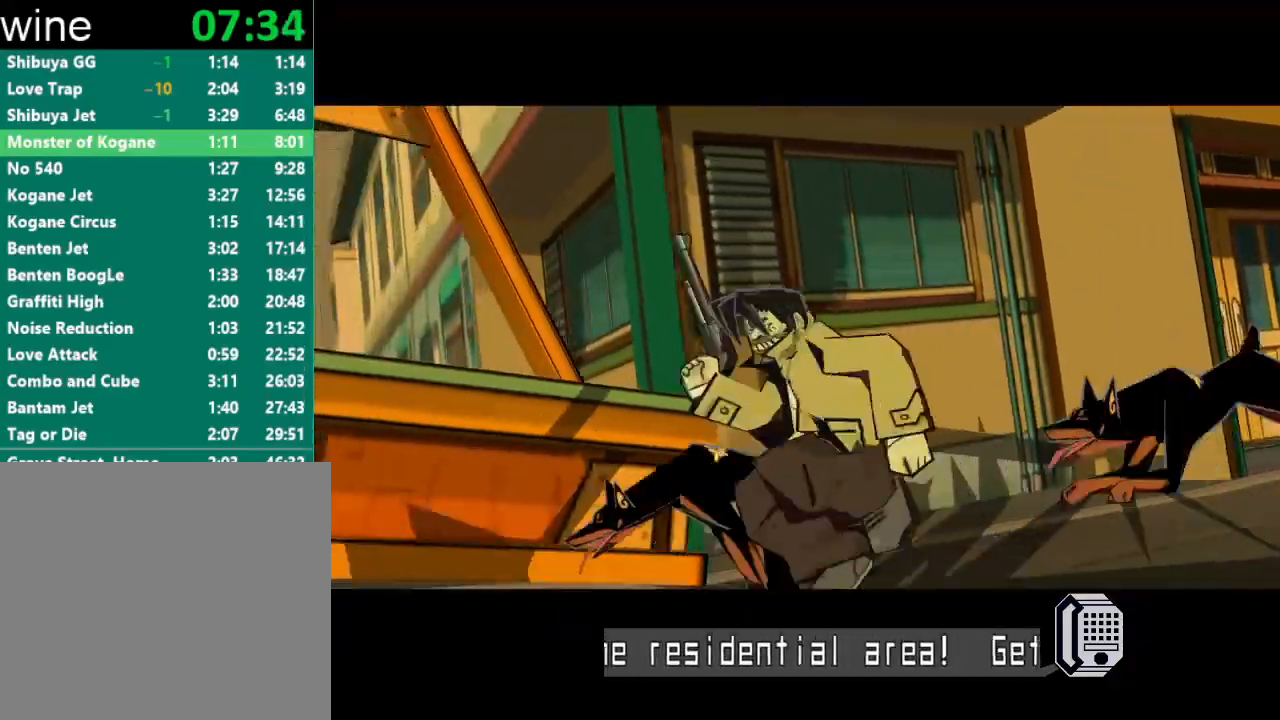
{"buttons": [], "left_stick": "right", "right_stick": "center", "events": [[67, "L2", "down"], [133, "L2", "up"], [133, "left_stick", "up"], [233, "L2", "down"], [300, "L2", "up"], [333, "left_stick", "up-right"], [367, "L2", "down"], [433, "L2", "up"], [433, "left_stick", "right"], [467, "R2", "up"]]}
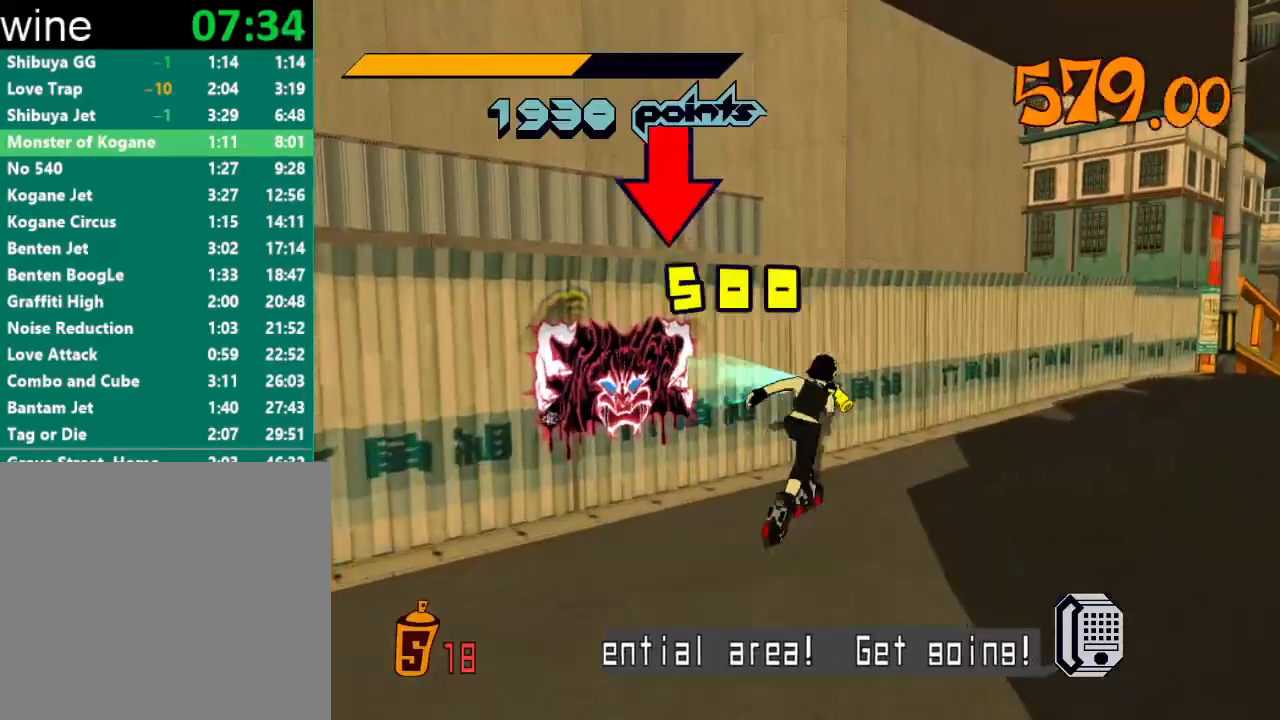
{"buttons": [], "left_stick": "up-right", "right_stick": "center", "events": [[33, "left_stick", "down-right"], [233, "A", "down"], [333, "left_stick", "right"], [467, "A", "up"], [467, "left_stick", "up-right"]]}
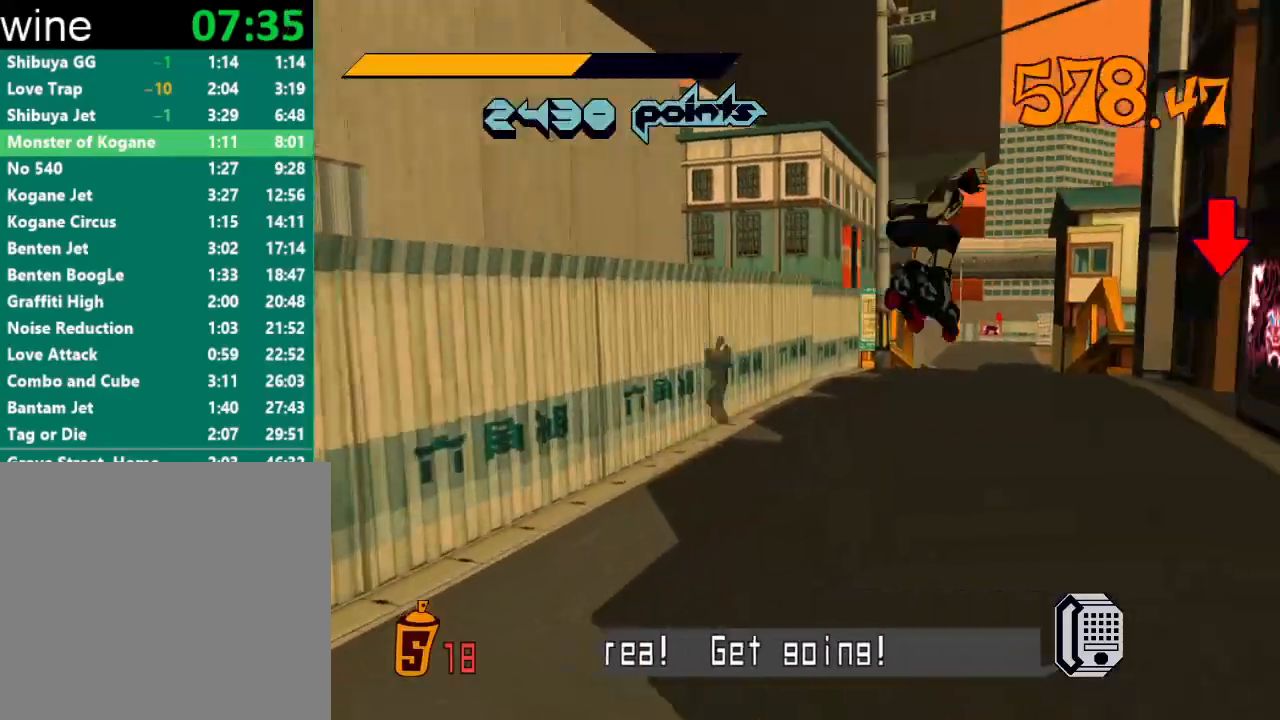
{"buttons": ["R2"], "left_stick": "up", "right_stick": "left", "events": [[300, "left_stick", "up"], [367, "right_stick", "left"], [467, "R2", "down"]]}
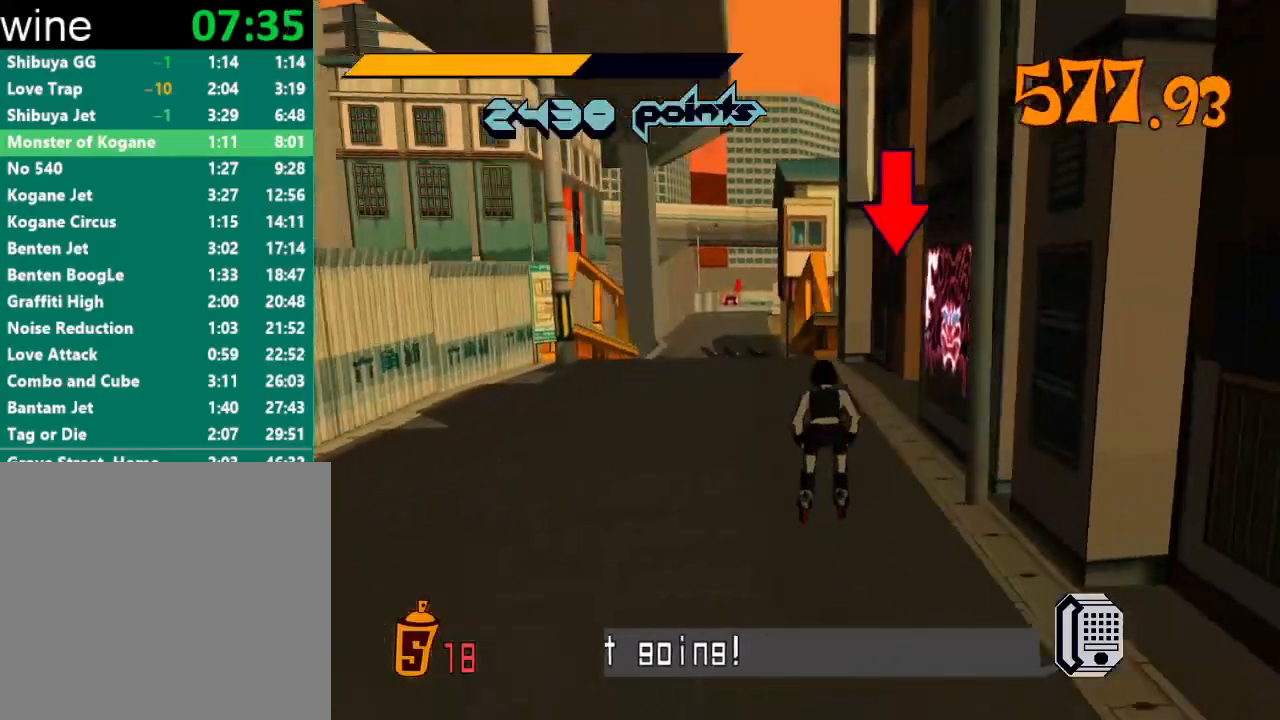
{"buttons": ["R2"], "left_stick": "up", "right_stick": "center", "events": [[33, "L2", "down"], [33, "right_stick", "center"], [100, "L2", "up"], [200, "L2", "down"], [267, "L2", "up"], [333, "L2", "down"], [433, "L2", "up"]]}
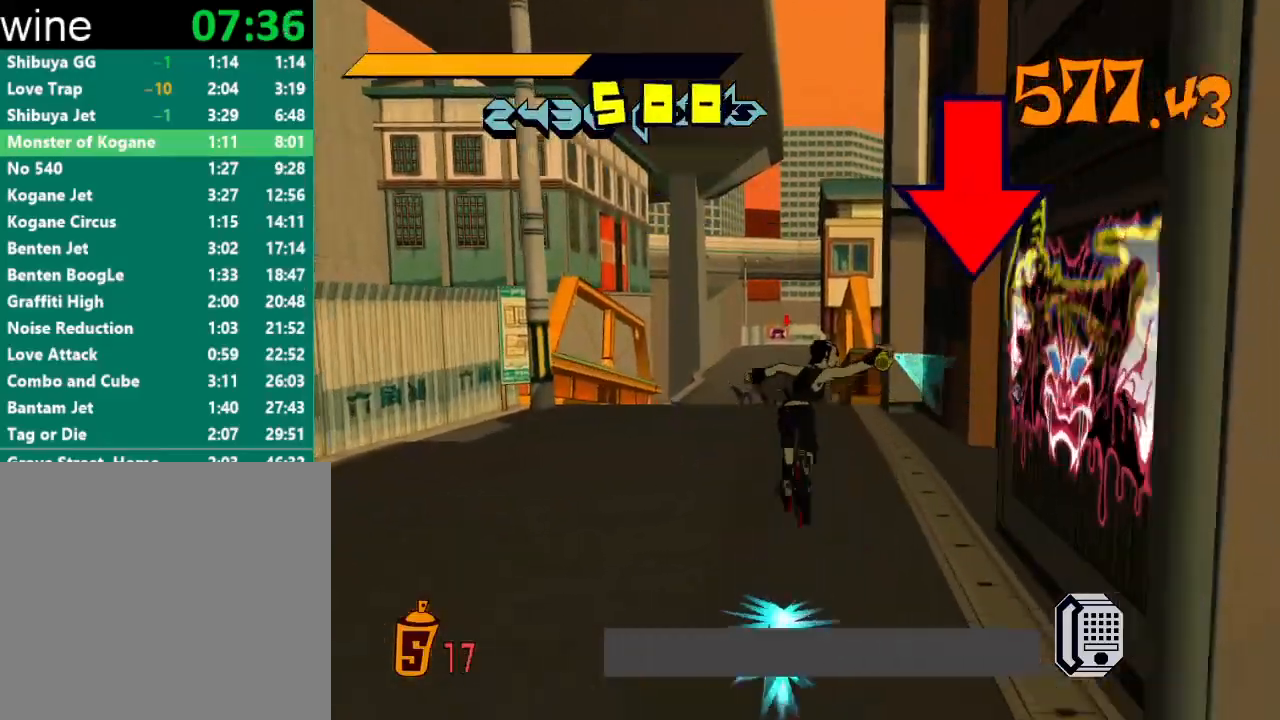
{"buttons": ["R2"], "left_stick": "up", "right_stick": "right", "events": [[467, "right_stick", "right"]]}
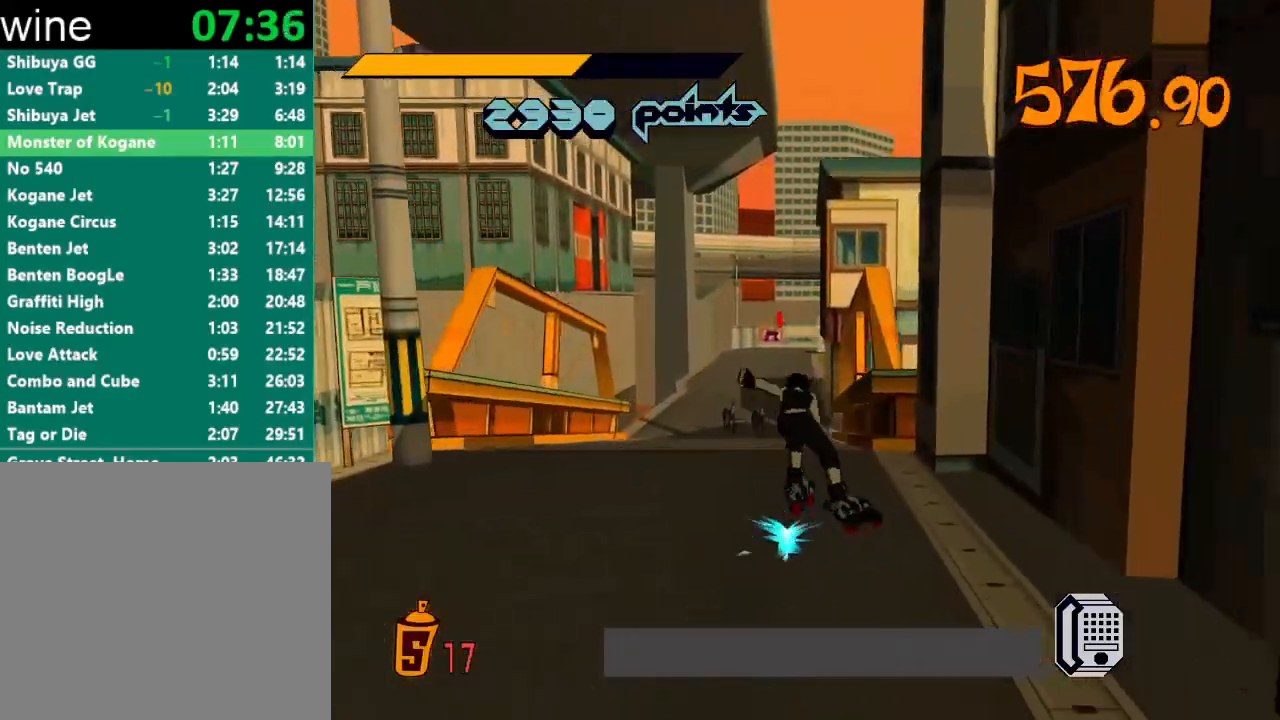
{"buttons": ["R2"], "left_stick": "up", "right_stick": "center", "events": [[33, "right_stick", "center"]]}
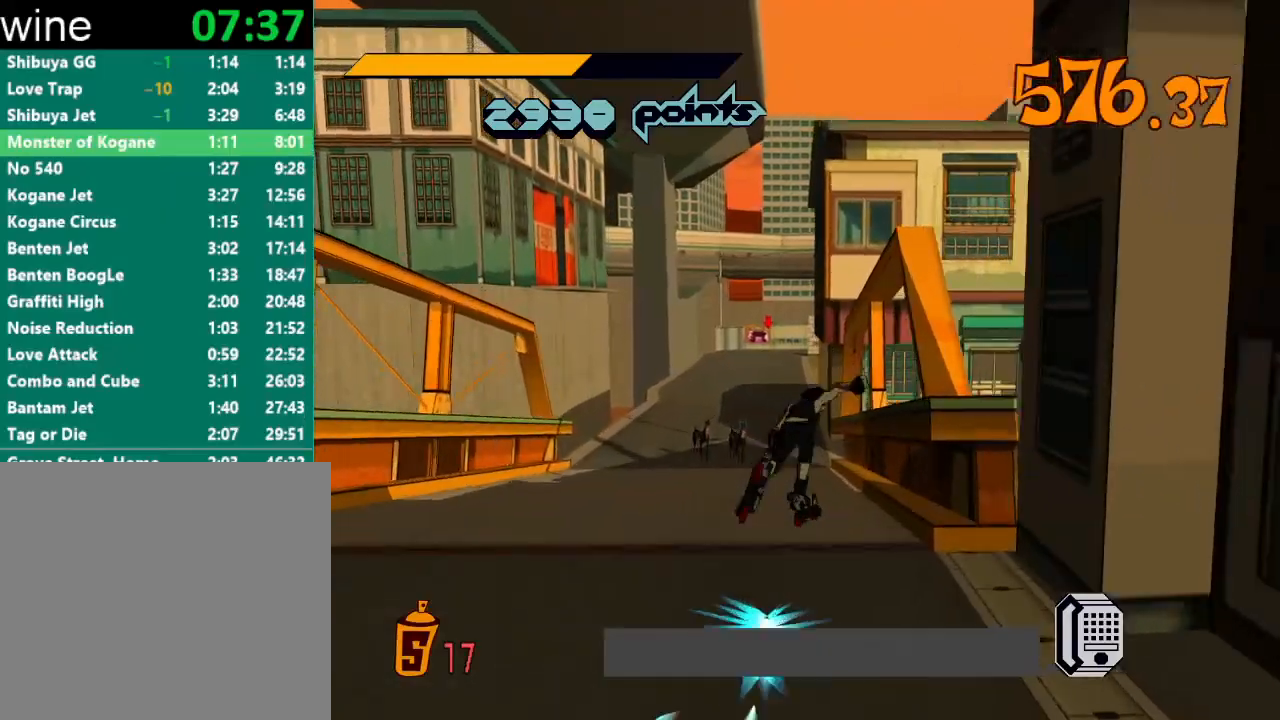
{"buttons": ["A", "R2"], "left_stick": "up", "right_stick": "center", "events": [[467, "A", "down"]]}
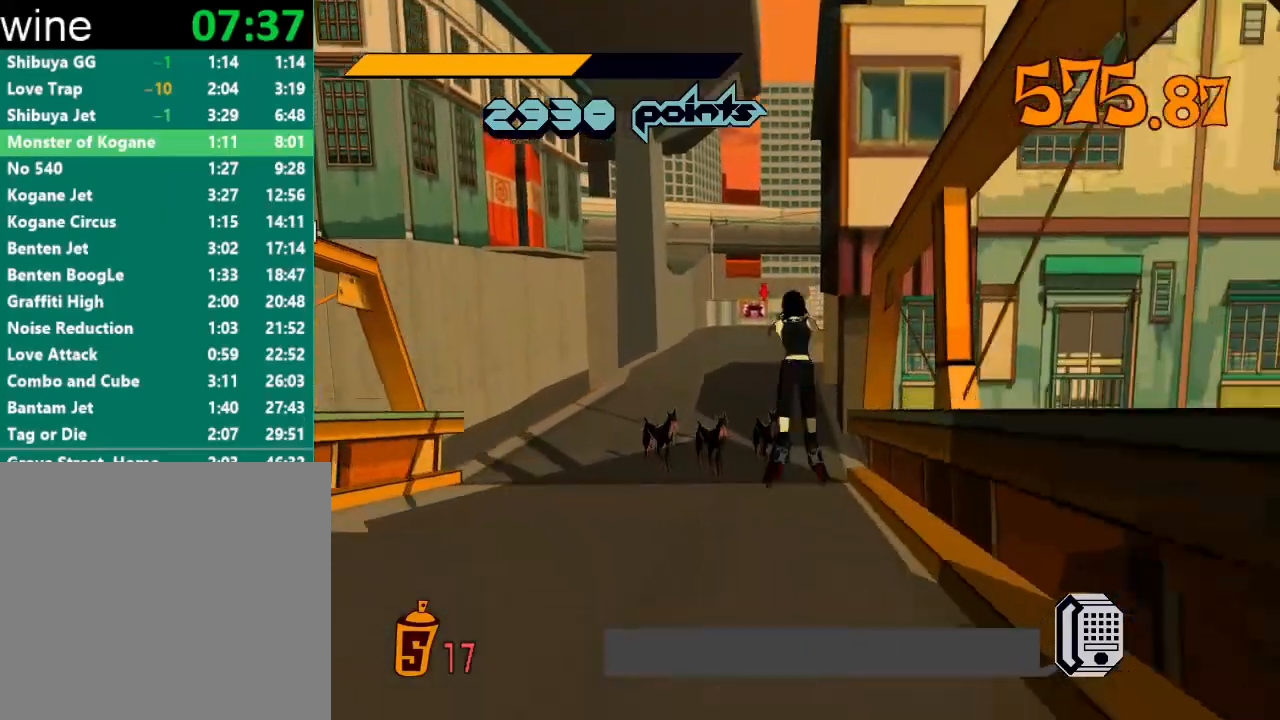
{"buttons": ["A", "R2"], "left_stick": "center", "right_stick": "center", "events": [[233, "left_stick", "center"]]}
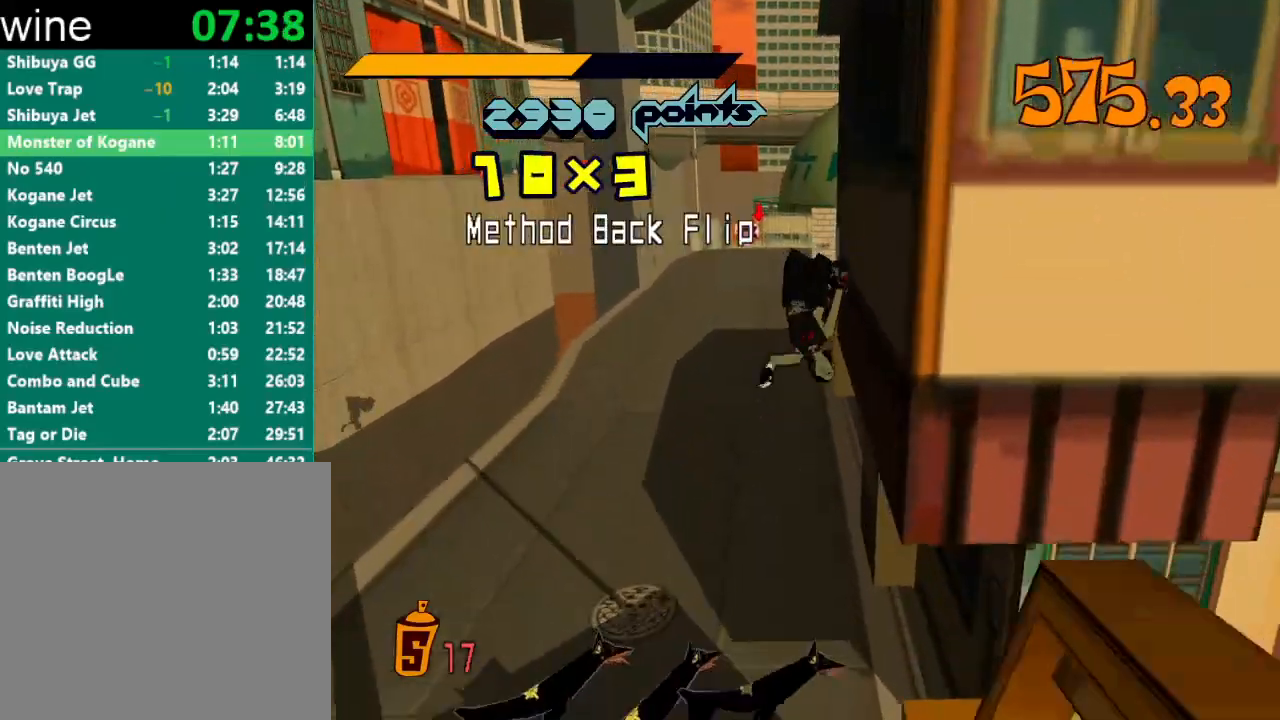
{"buttons": ["A", "R2"], "left_stick": "up-right", "right_stick": "center", "events": [[400, "left_stick", "up-right"]]}
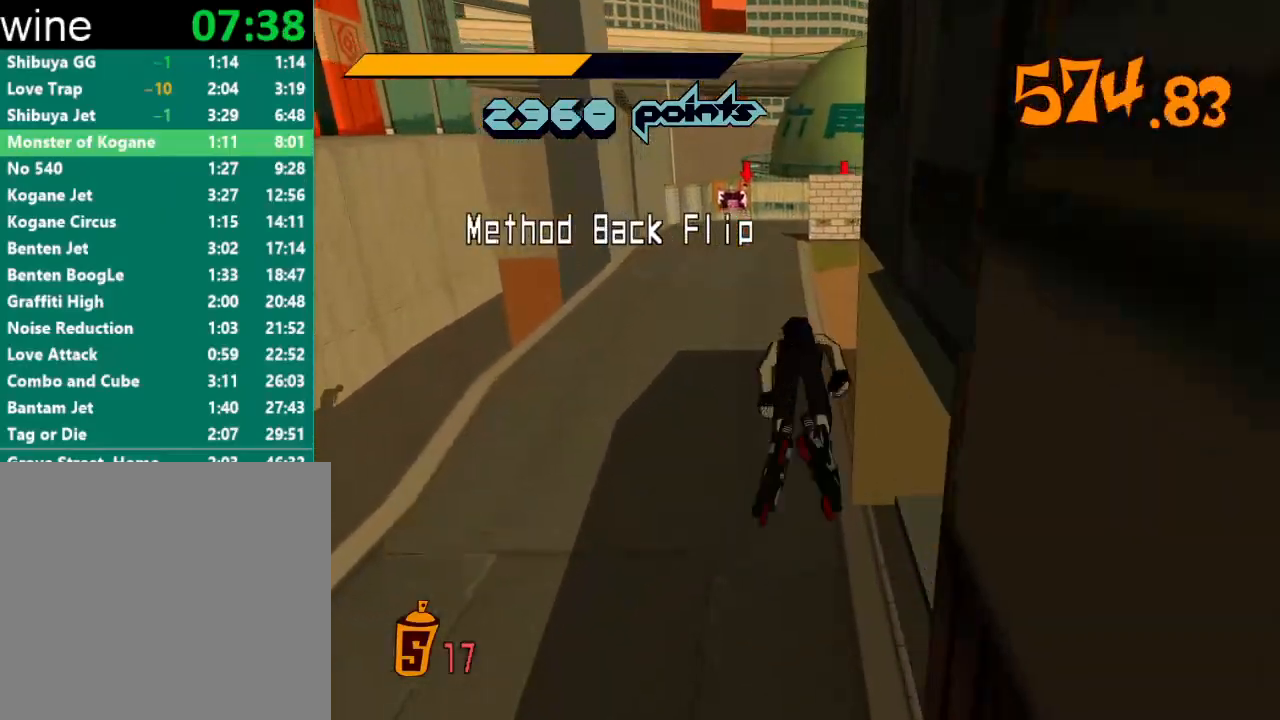
{"buttons": ["A", "R2"], "left_stick": "up-right", "right_stick": "center", "events": [[67, "left_stick", "center"], [267, "left_stick", "up-right"]]}
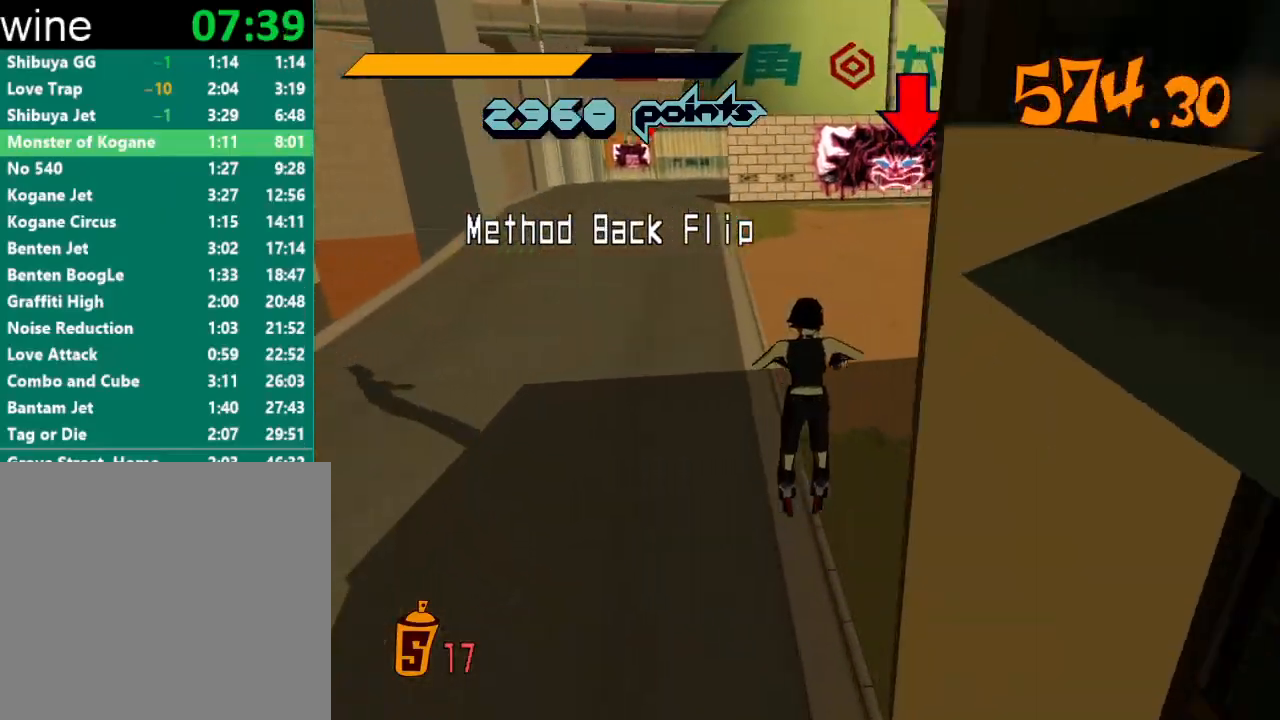
{"buttons": ["R2"], "left_stick": "up", "right_stick": "center", "events": [[200, "A", "up"], [200, "R2", "up"], [300, "R2", "down"], [433, "left_stick", "up"]]}
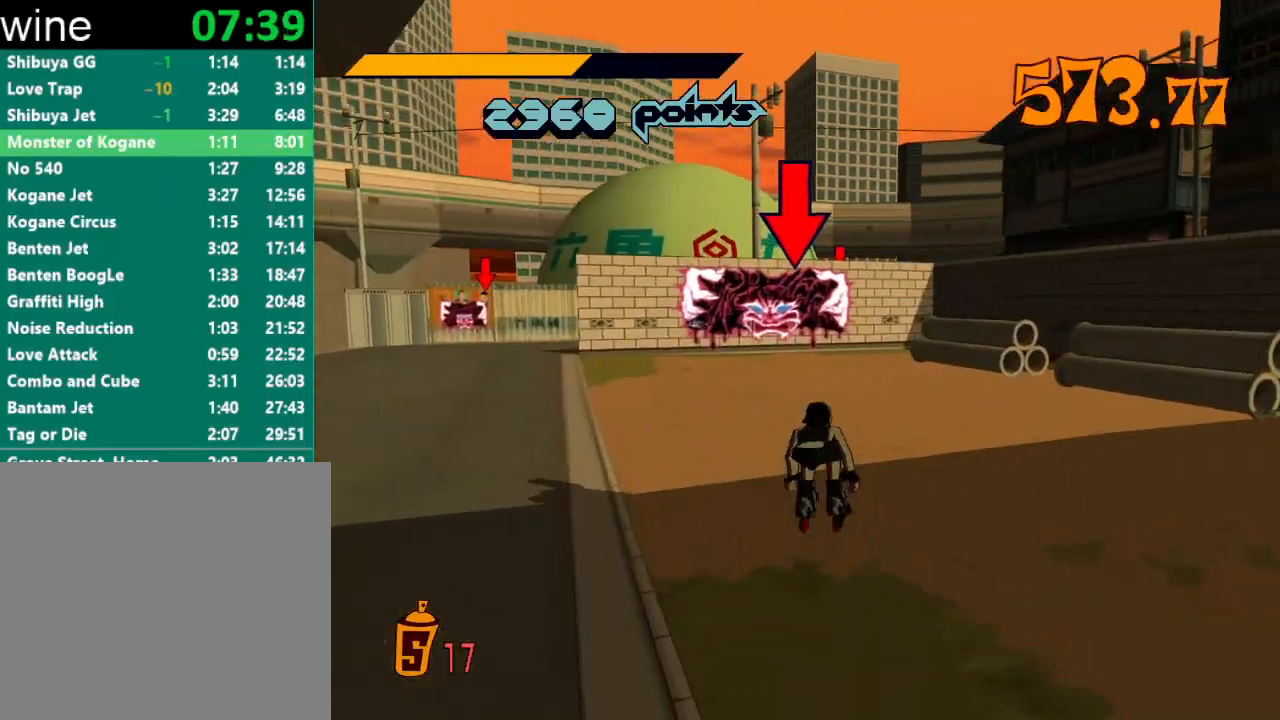
{"buttons": ["A", "R2"], "left_stick": "up-left", "right_stick": "center", "events": [[267, "A", "down"], [400, "left_stick", "up-left"]]}
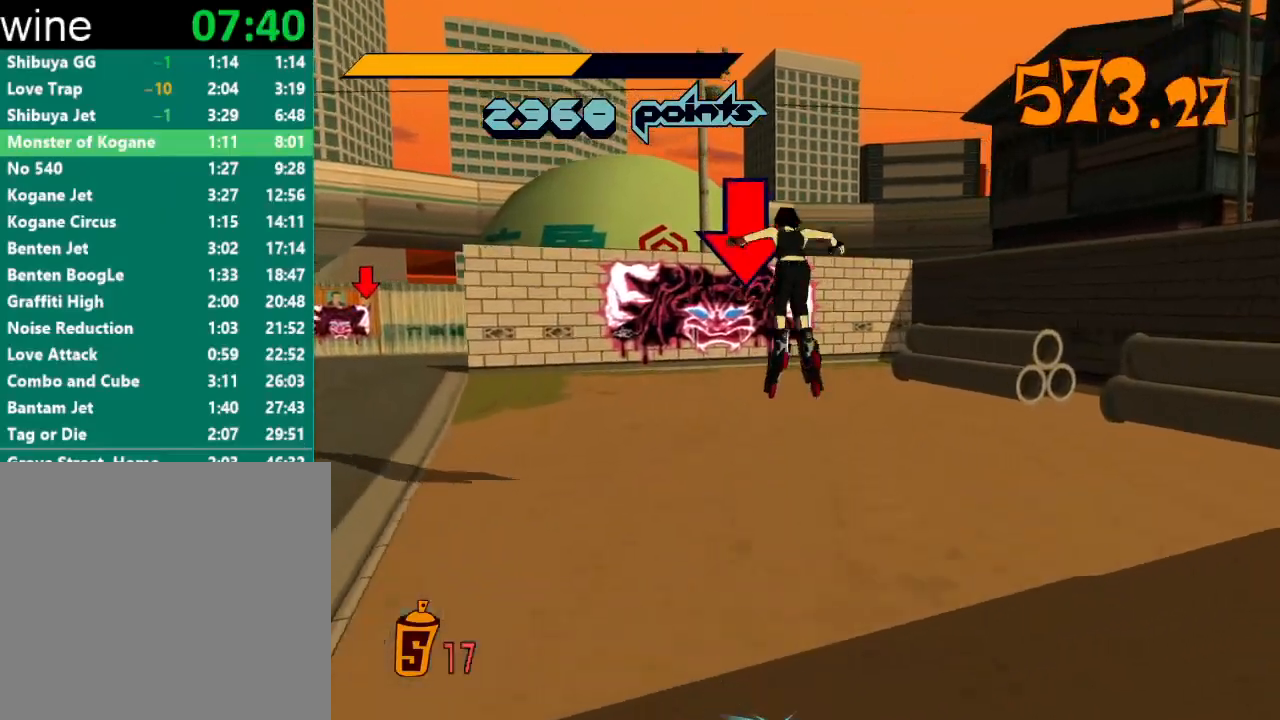
{"buttons": [], "left_stick": "right", "right_stick": "center", "events": [[333, "A", "up"], [333, "R2", "up"], [433, "left_stick", "up-right"], [500, "left_stick", "right"]]}
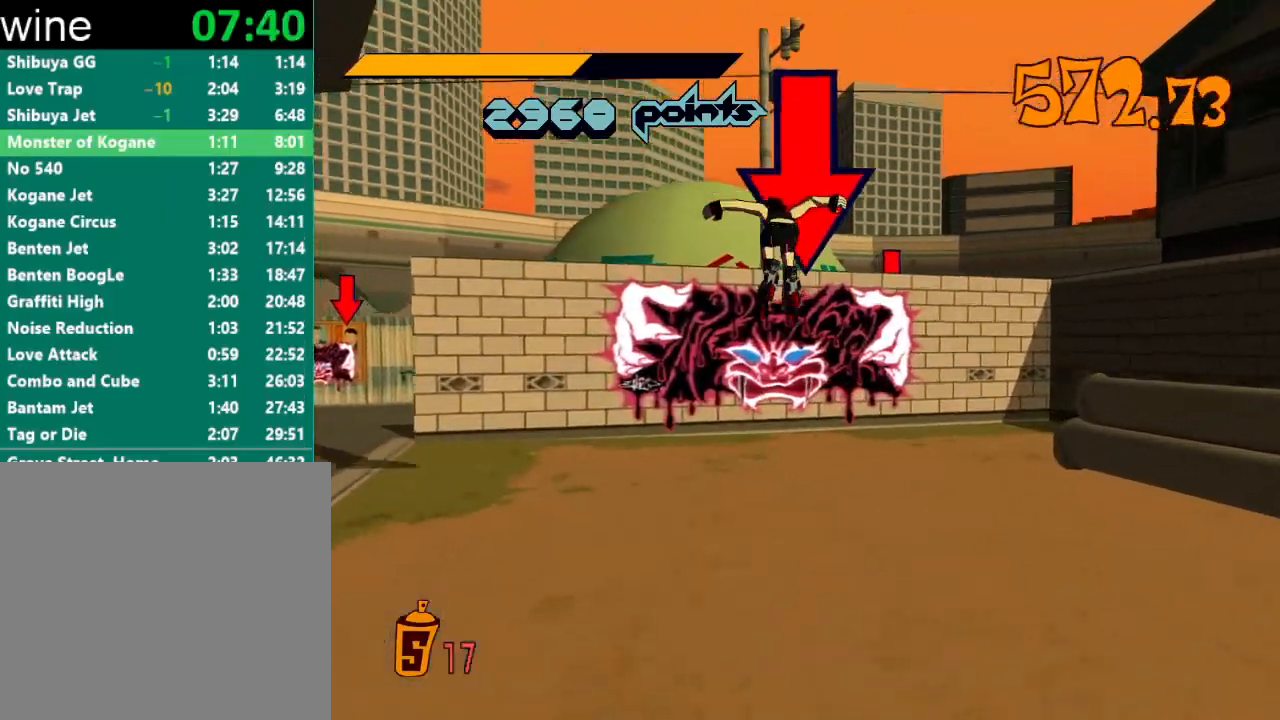
{"buttons": ["Y", "R1"], "left_stick": "center", "right_stick": "center", "events": [[300, "R1", "down"], [333, "Y", "down"], [333, "left_stick", "center"], [400, "R1", "up"], [400, "Y", "up"], [433, "R1", "down"], [433, "Y", "down"], [467, "Y", "up"], [500, "Y", "down"]]}
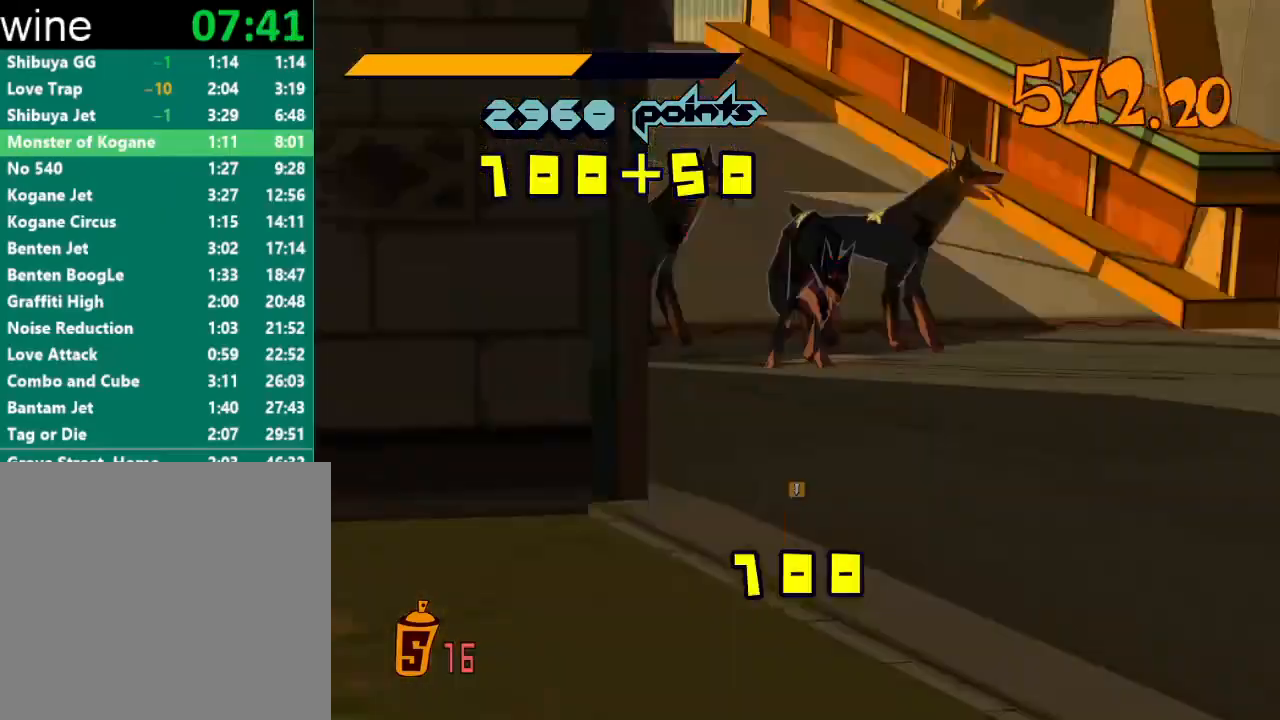
{"buttons": ["Y", "R1"], "left_stick": "center", "right_stick": "center", "events": [[67, "R1", "up"], [67, "Y", "up"], [133, "R1", "down"], [133, "Y", "down"], [167, "R1", "up"], [167, "Y", "up"], [200, "R1", "down"], [200, "Y", "down"], [267, "R1", "up"], [267, "Y", "up"], [300, "R1", "down"], [300, "Y", "down"], [333, "Y", "up"], [367, "R1", "up"], [400, "R1", "down"], [400, "Y", "down"], [433, "Y", "up"], [500, "Y", "down"]]}
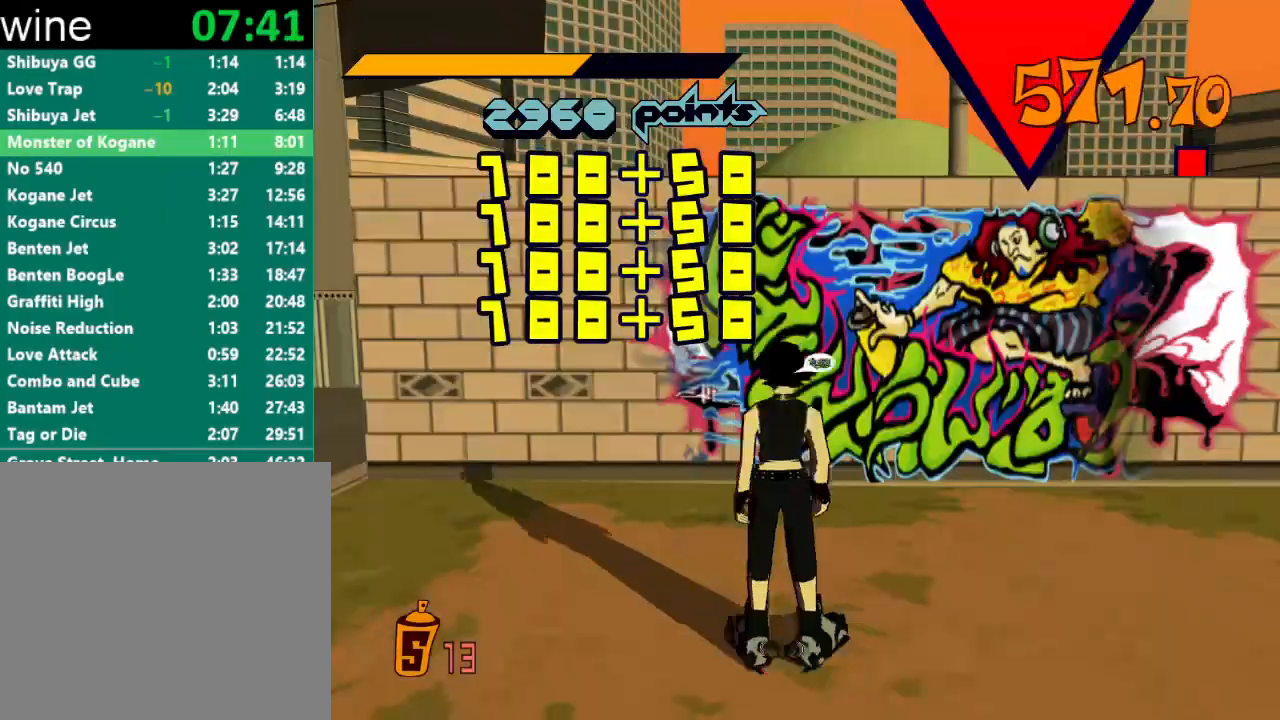
{"buttons": ["Y", "R1"], "left_stick": "center", "right_stick": "center", "events": [[33, "R1", "up"], [33, "Y", "up"], [67, "R1", "down"], [100, "Y", "down"], [133, "R1", "up"], [133, "Y", "up"], [200, "R1", "down"], [200, "Y", "down"], [233, "R1", "up"], [233, "Y", "up"], [267, "R1", "down"], [267, "Y", "down"], [333, "R1", "up"], [333, "Y", "up"], [367, "R1", "down"], [367, "Y", "down"], [433, "R1", "up"], [433, "Y", "up"], [467, "R1", "down"], [467, "Y", "down"]]}
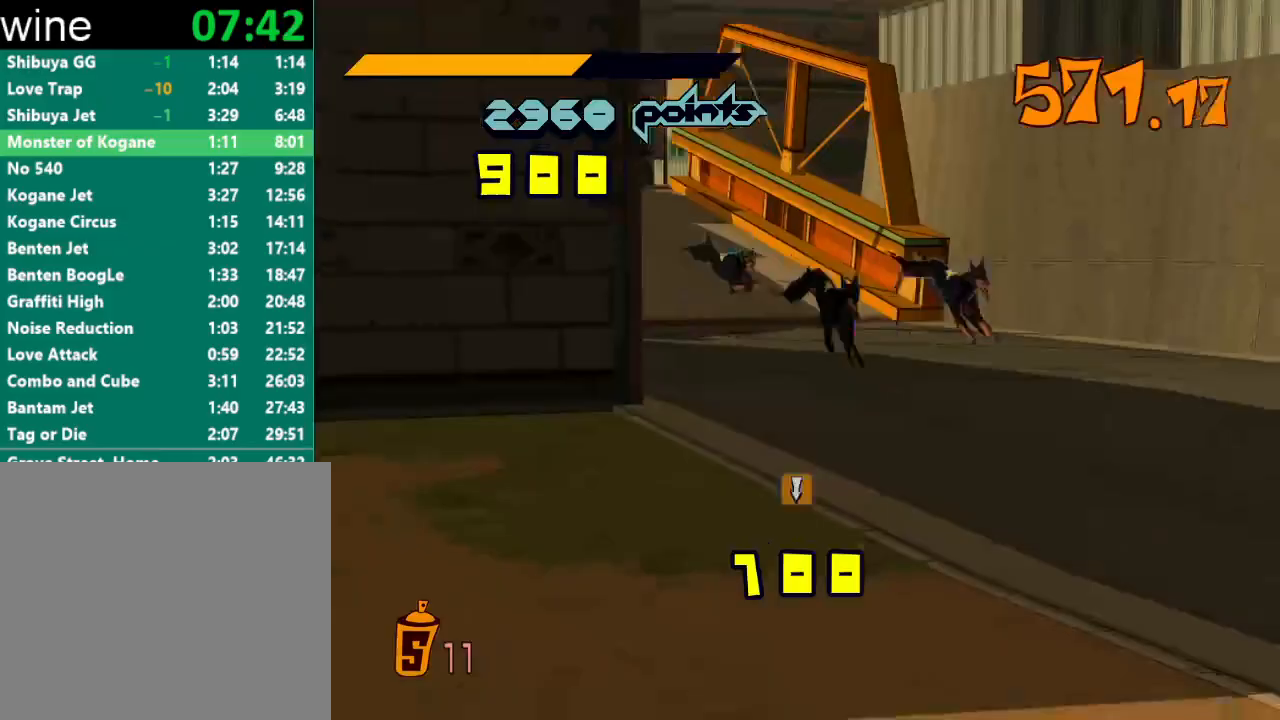
{"buttons": ["R2"], "left_stick": "left", "right_stick": "down-left", "events": [[33, "R1", "up"], [33, "Y", "up"], [67, "R1", "down"], [100, "Y", "down"], [133, "Y", "up"], [167, "Y", "down"], [200, "left_stick", "left"], [233, "R1", "up"], [233, "Y", "up"], [333, "R2", "down"], [467, "right_stick", "down-left"]]}
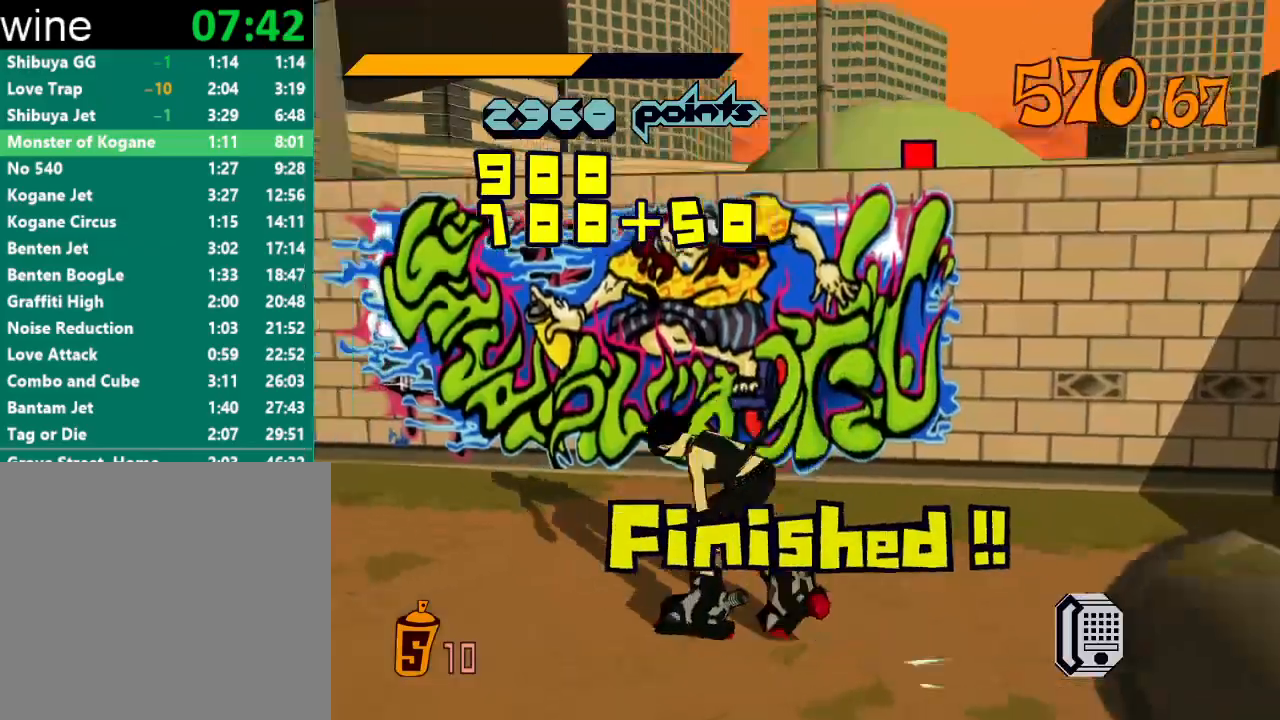
{"buttons": ["A", "R2"], "left_stick": "up-right", "right_stick": "center", "events": [[67, "left_stick", "up-left"], [267, "left_stick", "up"], [333, "right_stick", "center"], [433, "A", "down"], [500, "left_stick", "up-right"]]}
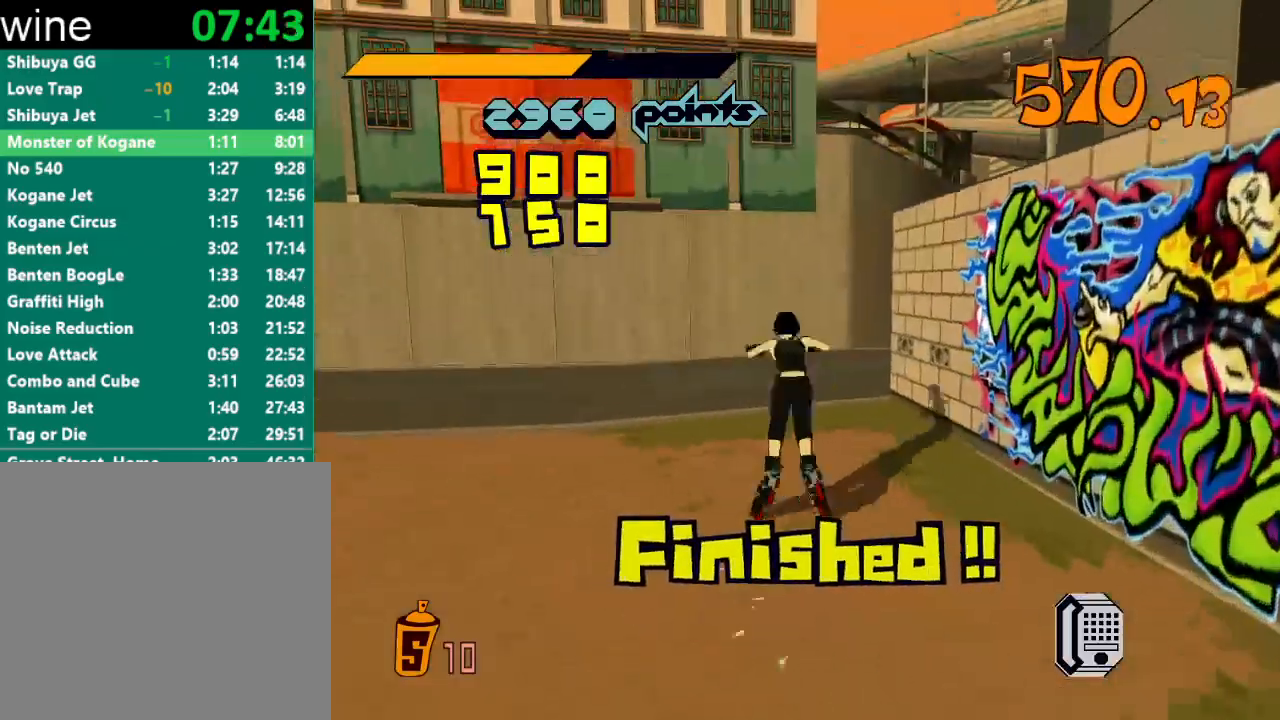
{"buttons": [], "left_stick": "up-right", "right_stick": "center", "events": [[133, "left_stick", "right"], [233, "A", "up"], [233, "R2", "up"], [300, "left_stick", "up"], [367, "left_stick", "center"], [467, "left_stick", "up-right"]]}
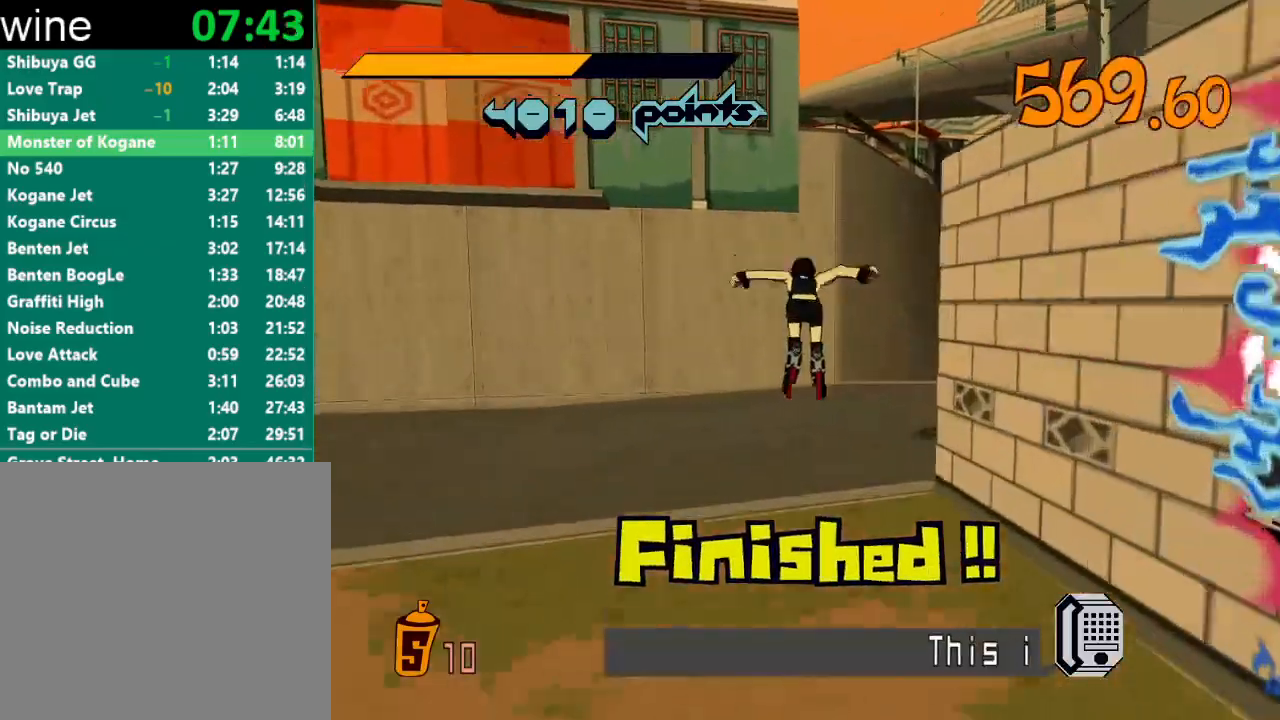
{"buttons": ["R2"], "left_stick": "up-right", "right_stick": "right", "events": [[33, "right_stick", "right"], [267, "R2", "down"]]}
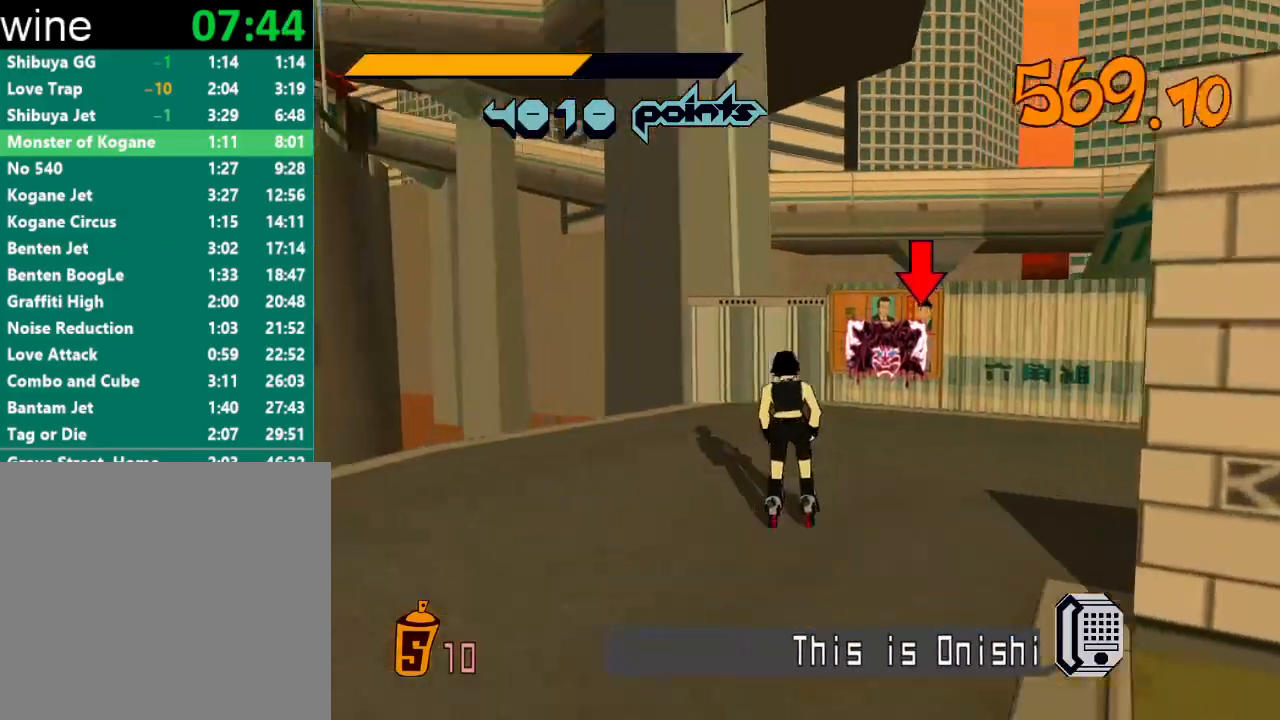
{"buttons": [], "left_stick": "right", "right_stick": "center", "events": [[133, "right_stick", "center"], [200, "right_stick", "right"], [400, "left_stick", "right"], [433, "R2", "up"], [433, "right_stick", "center"]]}
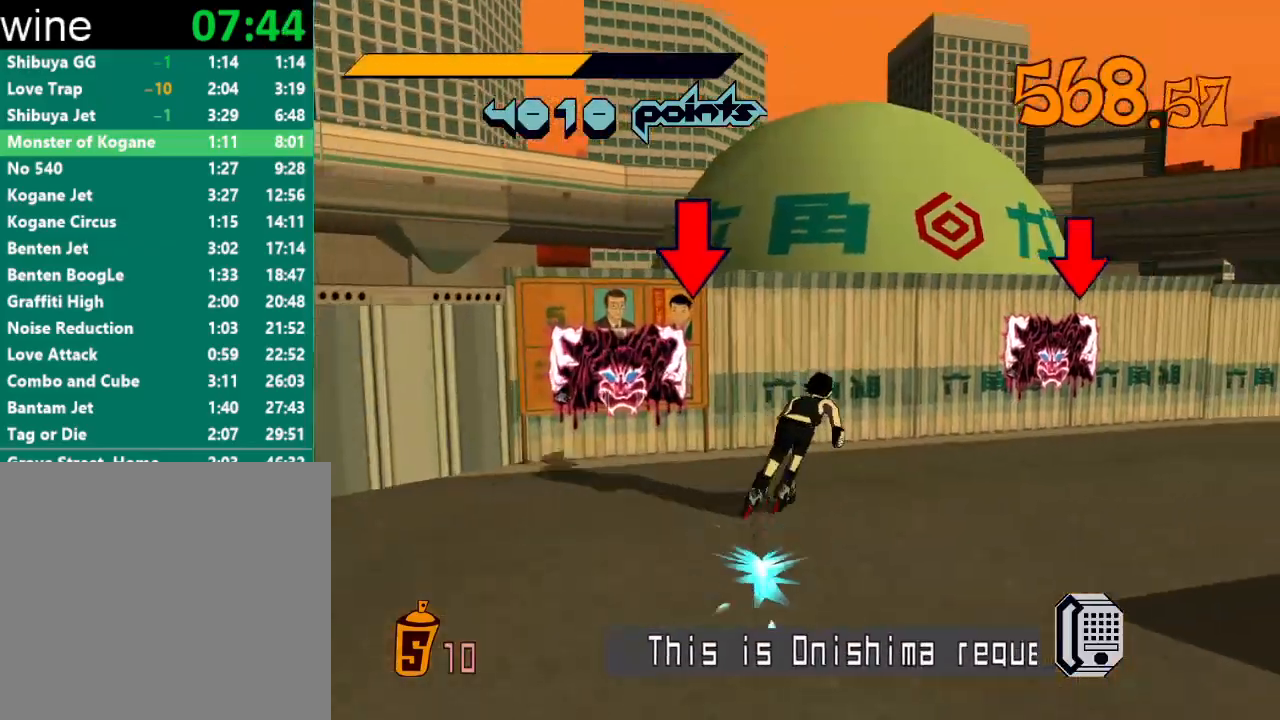
{"buttons": ["A", "R2"], "left_stick": "right", "right_stick": "center", "events": [[100, "L2", "down"], [167, "L2", "up"], [167, "R2", "down"], [433, "A", "down"]]}